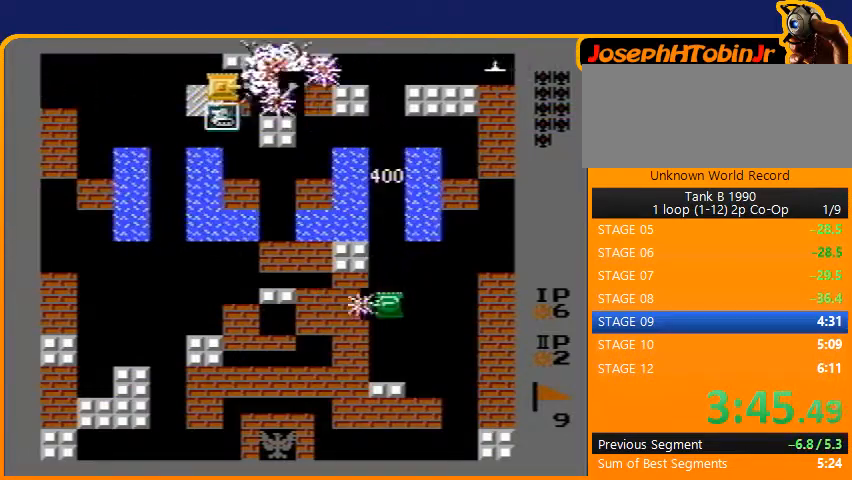
Gameplay with a controller (Nintendo layout); each line is a JSON object with the inputs held at the frame after it. "events" lists button and stick changes between this image and that frame as [ms after this image, input, new state], when the widget could be followed in between. Not read: L3 R3.
{"buttons": ["B"], "events": []}
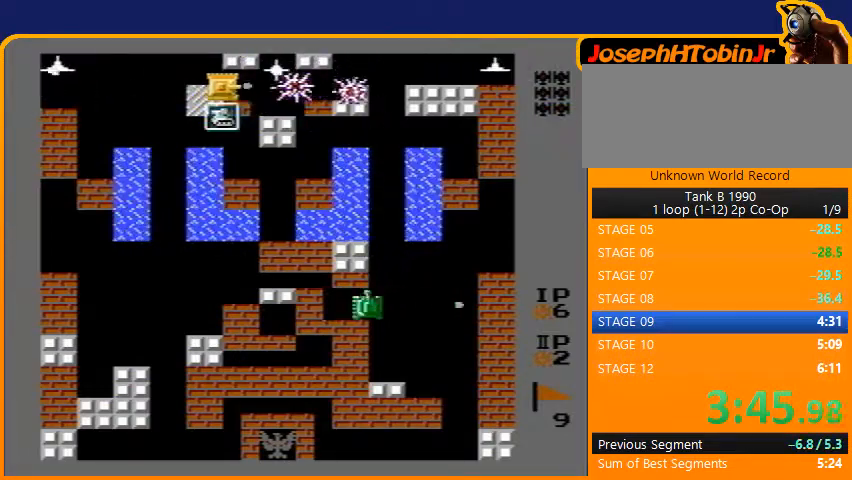
{"buttons": ["B", "DPAD_LEFT"], "events": [[167, "B", "up"], [200, "B", "down"], [233, "DPAD_LEFT", "down"], [333, "B", "up"], [367, "B", "down"]]}
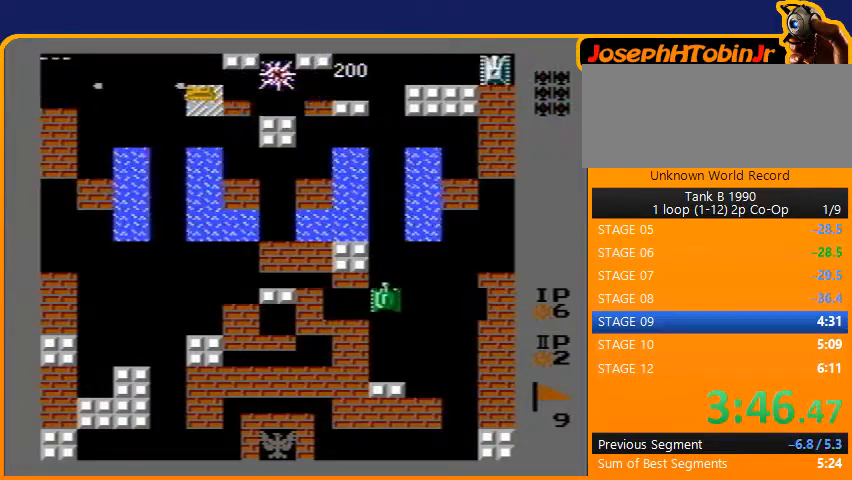
{"buttons": ["B"], "events": [[33, "DPAD_LEFT", "up"], [367, "B", "up"], [367, "DPAD_RIGHT", "down"], [467, "B", "down"], [500, "DPAD_RIGHT", "up"]]}
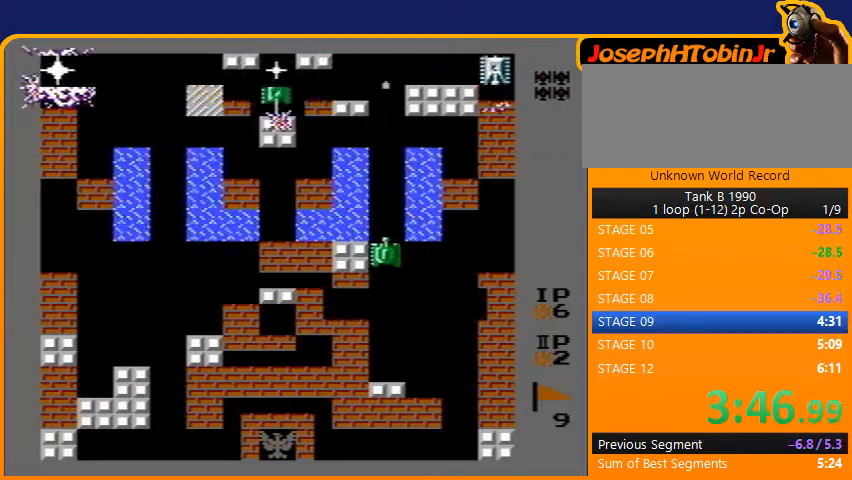
{"buttons": ["DPAD_LEFT"], "events": [[433, "DPAD_LEFT", "down"], [467, "B", "up"]]}
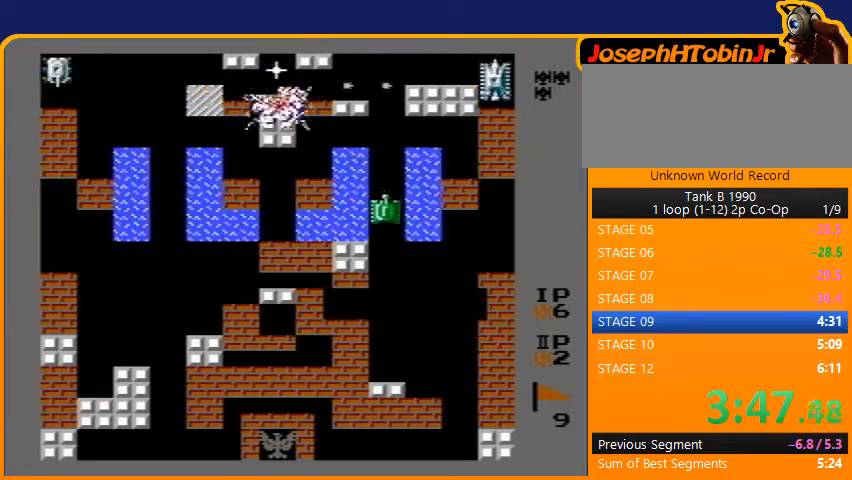
{"buttons": ["B"], "events": [[33, "B", "down"], [333, "B", "up"], [333, "DPAD_LEFT", "up"], [367, "B", "down"]]}
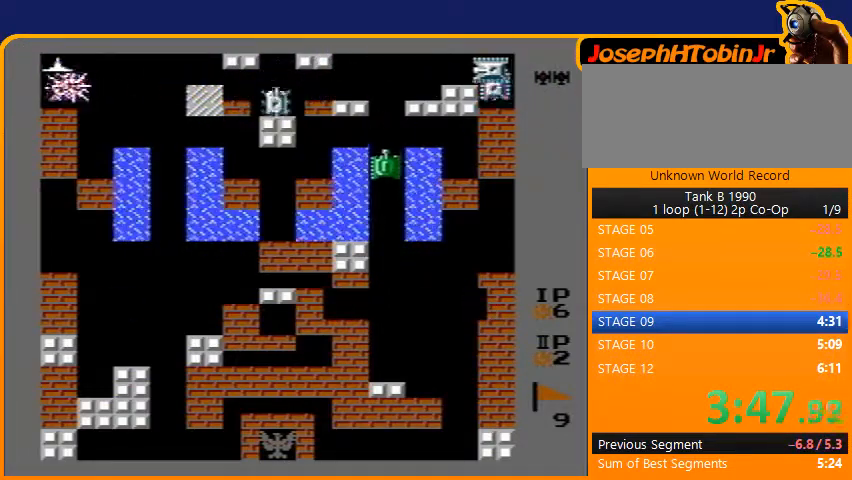
{"buttons": ["B"], "events": [[33, "B", "up"], [33, "DPAD_RIGHT", "down"], [133, "B", "down"], [333, "DPAD_RIGHT", "up"]]}
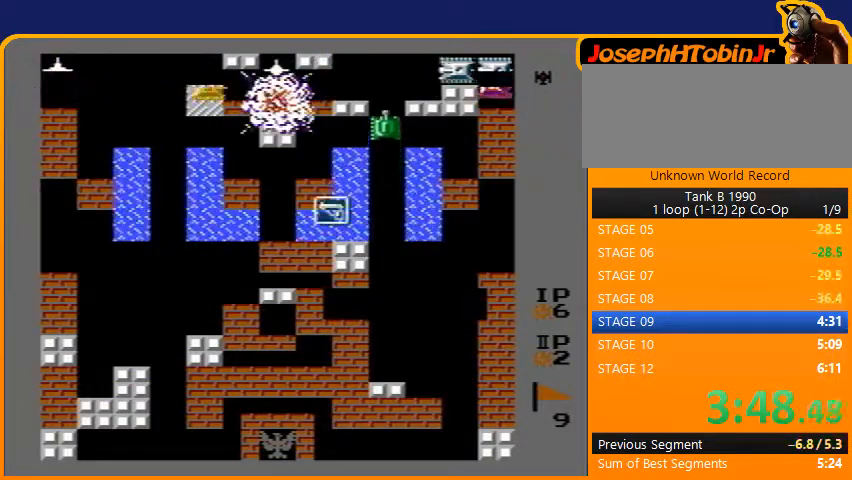
{"buttons": ["B"], "events": [[33, "DPAD_LEFT", "down"], [67, "B", "up"], [100, "B", "down"], [333, "DPAD_LEFT", "up"]]}
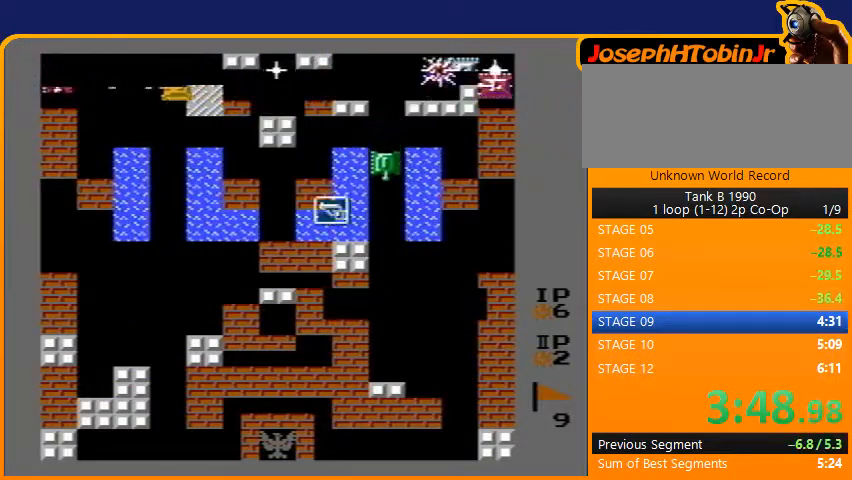
{"buttons": ["B"], "events": [[233, "DPAD_RIGHT", "down"], [267, "B", "up"], [333, "B", "down"], [400, "DPAD_RIGHT", "up"]]}
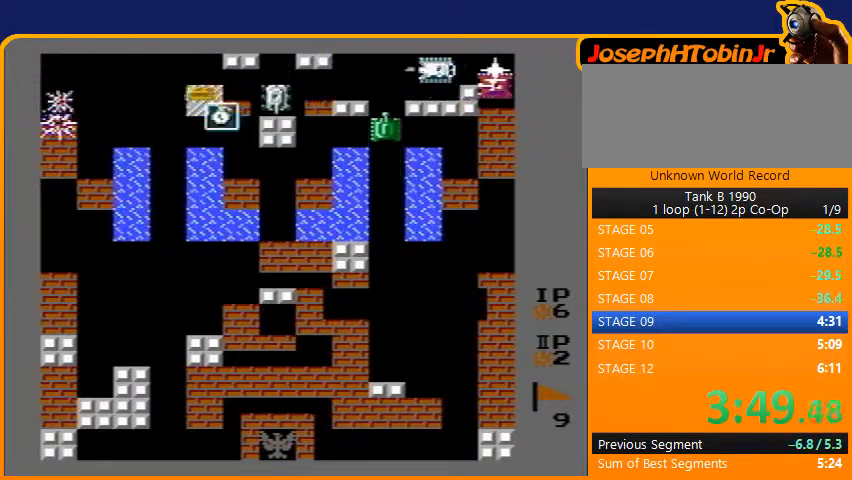
{"buttons": ["DPAD_DOWN"], "events": [[67, "B", "up"], [100, "B", "down"], [100, "DPAD_LEFT", "down"], [267, "B", "up"], [267, "DPAD_LEFT", "up"], [300, "DPAD_DOWN", "down"]]}
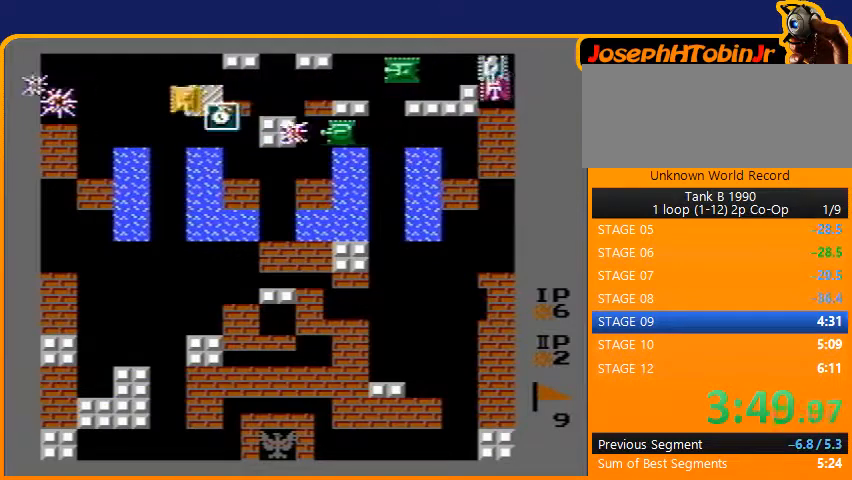
{"buttons": ["DPAD_UP"], "events": [[133, "DPAD_RIGHT", "down"], [167, "DPAD_DOWN", "up"], [367, "DPAD_RIGHT", "up"], [367, "DPAD_UP", "down"]]}
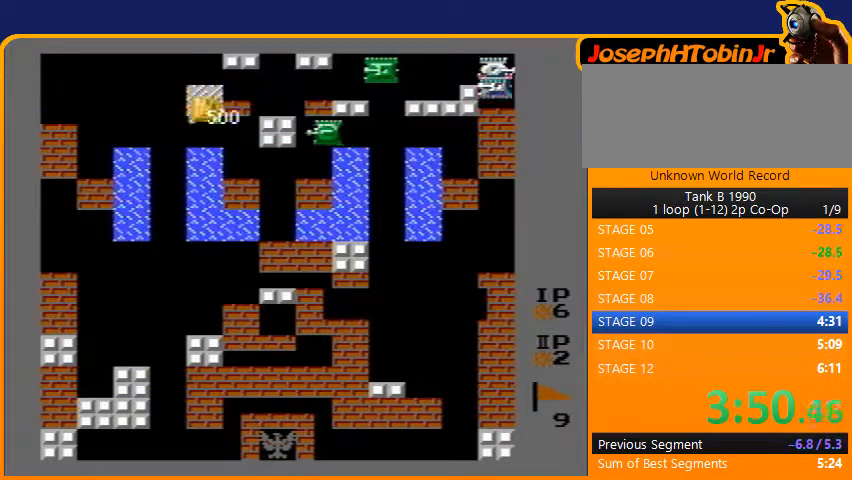
{"buttons": ["B", "DPAD_RIGHT"], "events": [[200, "DPAD_RIGHT", "down"], [233, "DPAD_UP", "up"], [267, "B", "down"]]}
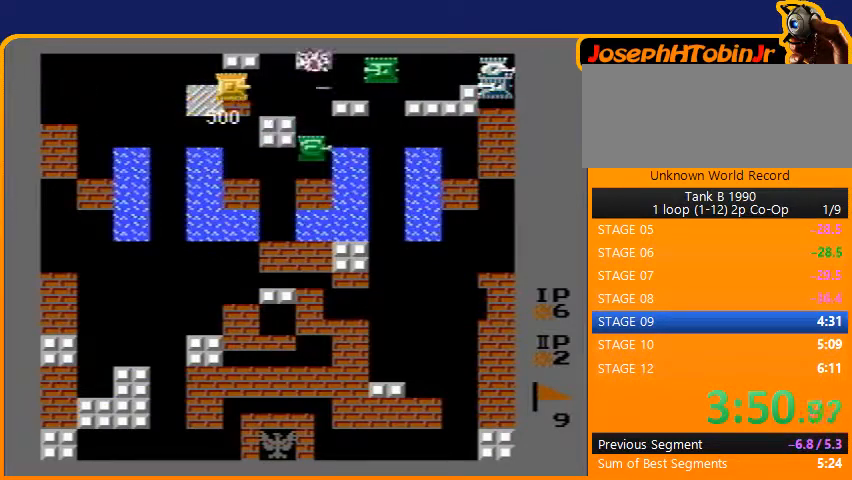
{"buttons": ["B", "DPAD_RIGHT"], "events": []}
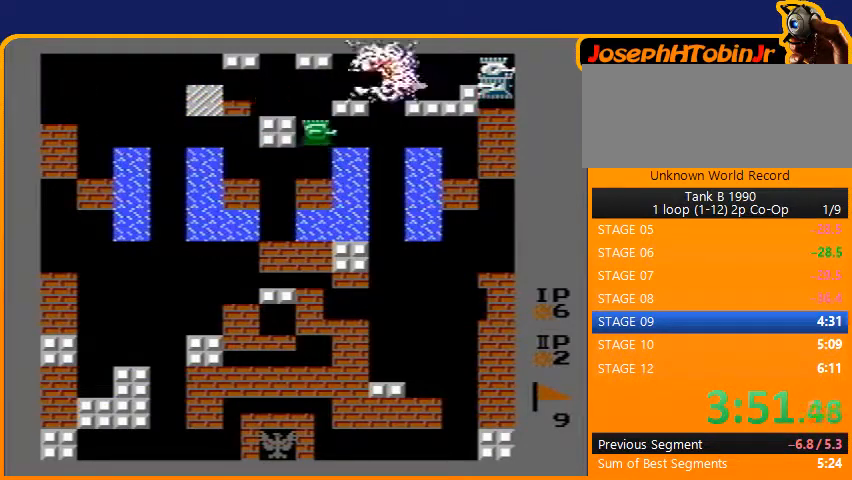
{"buttons": ["B", "DPAD_RIGHT"], "events": []}
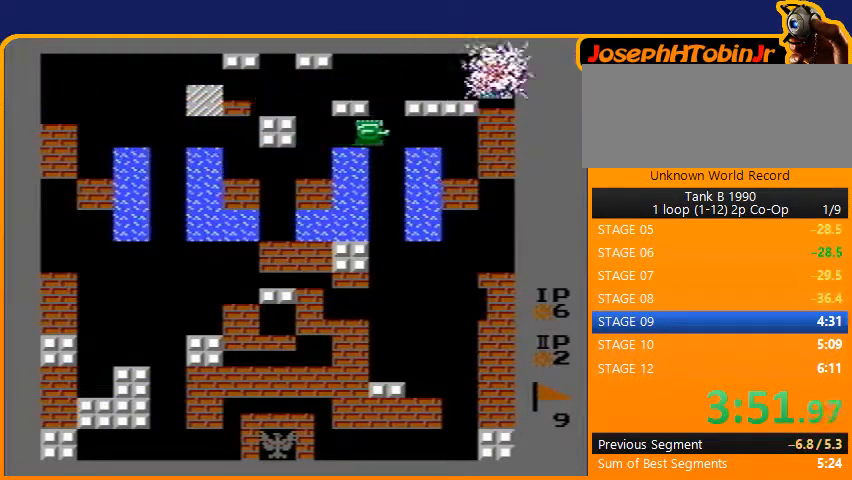
{"buttons": ["B", "DPAD_RIGHT"], "events": []}
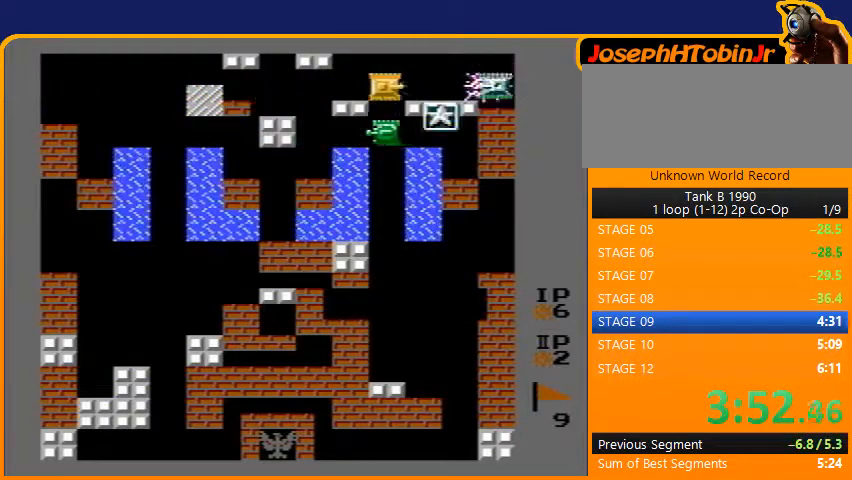
{"buttons": ["DPAD_RIGHT"], "events": [[433, "B", "up"]]}
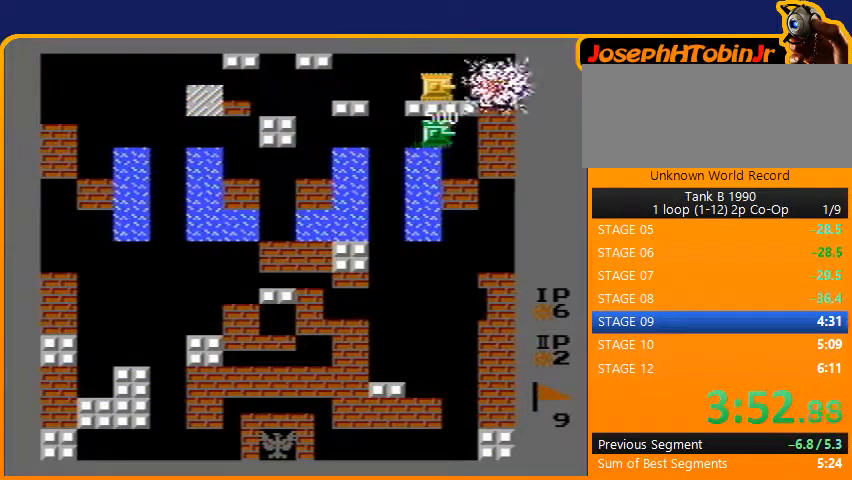
{"buttons": ["DPAD_RIGHT"], "events": [[67, "DPAD_RIGHT", "up"], [433, "DPAD_RIGHT", "down"]]}
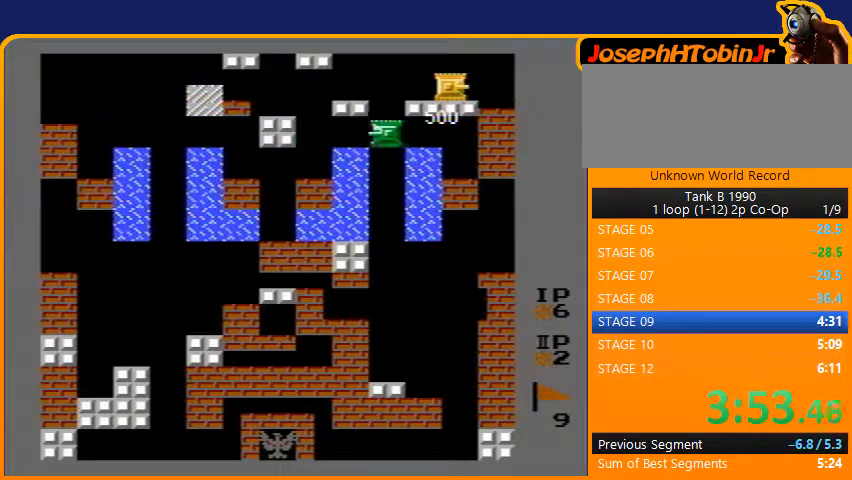
{"buttons": ["B", "DPAD_DOWN"], "events": [[333, "DPAD_DOWN", "down"], [333, "DPAD_RIGHT", "up"], [400, "B", "down"]]}
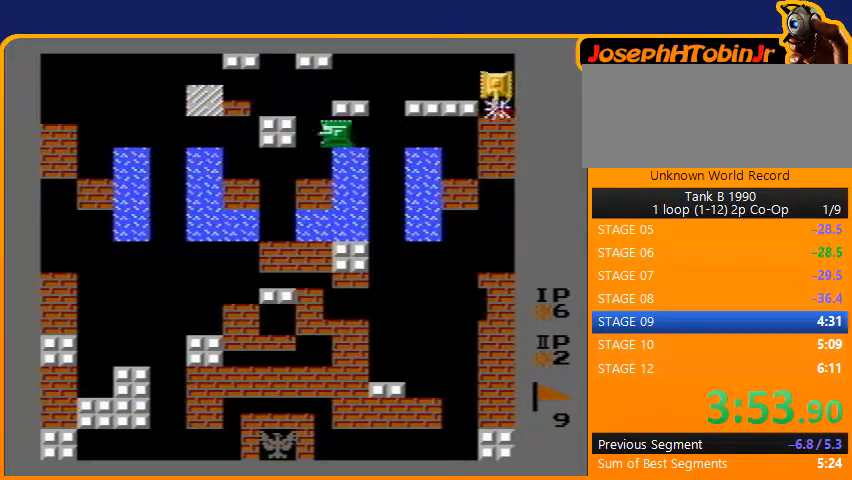
{"buttons": ["B", "DPAD_DOWN"], "events": []}